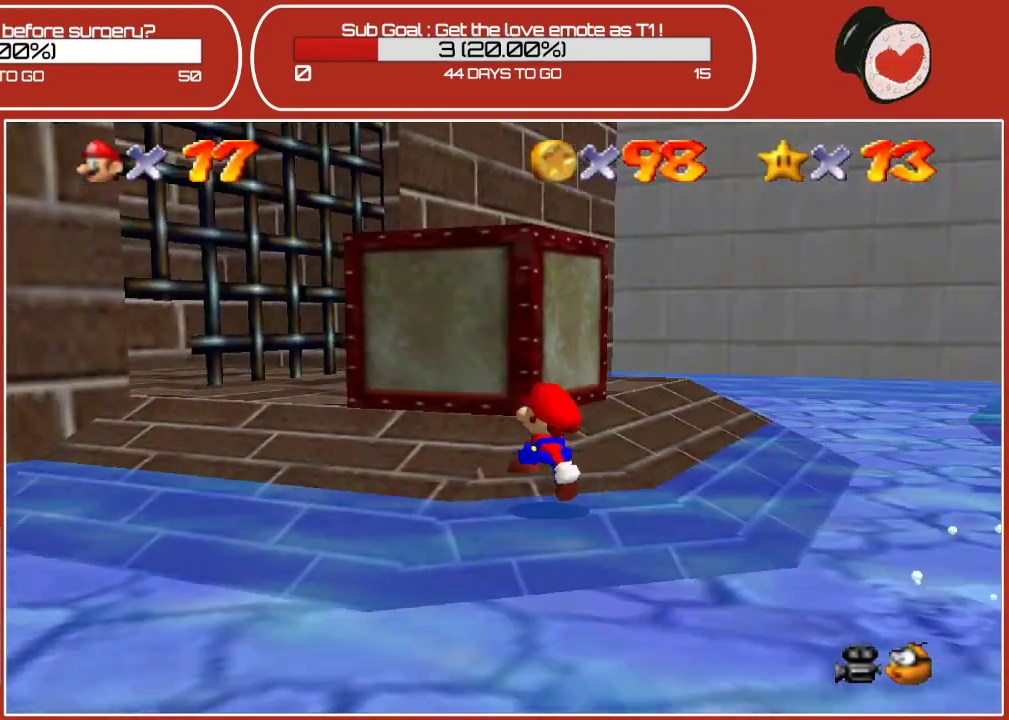
Gameplay with a controller (Nintendo layout); each line is a JSON object with the inputs held at the frame after it. "events" lists button and stick changes between this image and that frame as [ms after this image, input, new state], when the widget could be followed in between. Not read: L3 R3.
{"buttons": [], "left_stick": "up-left", "events": [[133, "left_stick", "up-left"]]}
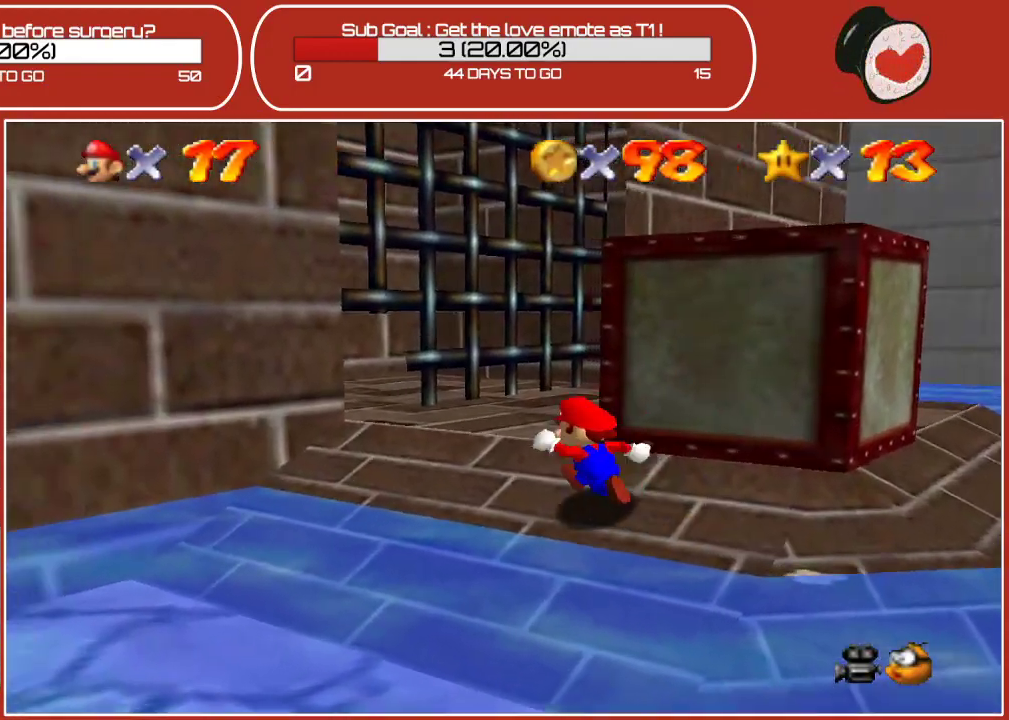
{"buttons": [], "left_stick": "up-left", "events": [[200, "left_stick", "up-right"], [417, "left_stick", "up-left"]]}
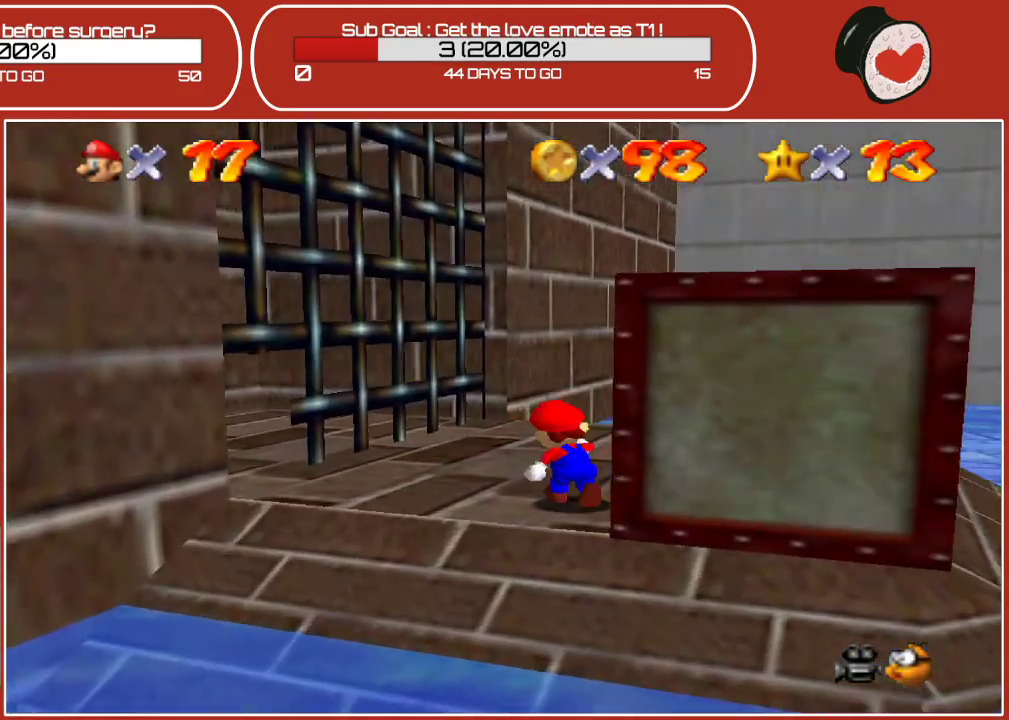
{"buttons": ["A"], "left_stick": "right", "events": [[67, "left_stick", "left"], [233, "left_stick", "right"], [333, "A", "down"]]}
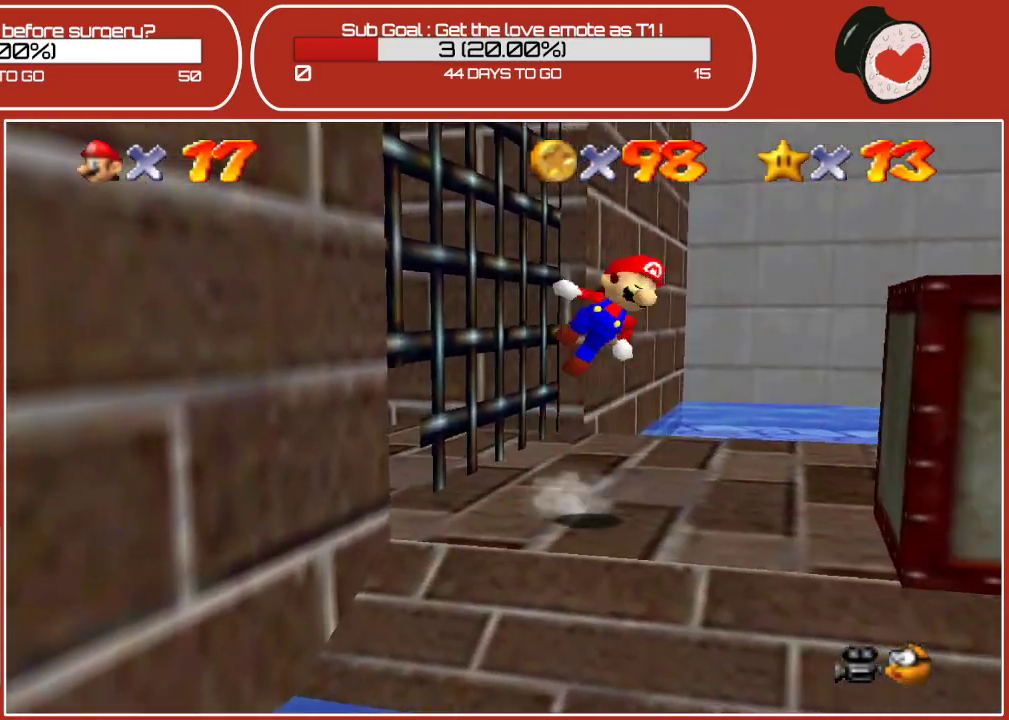
{"buttons": [], "left_stick": "down-right", "events": [[183, "A", "up"], [317, "left_stick", "down-right"]]}
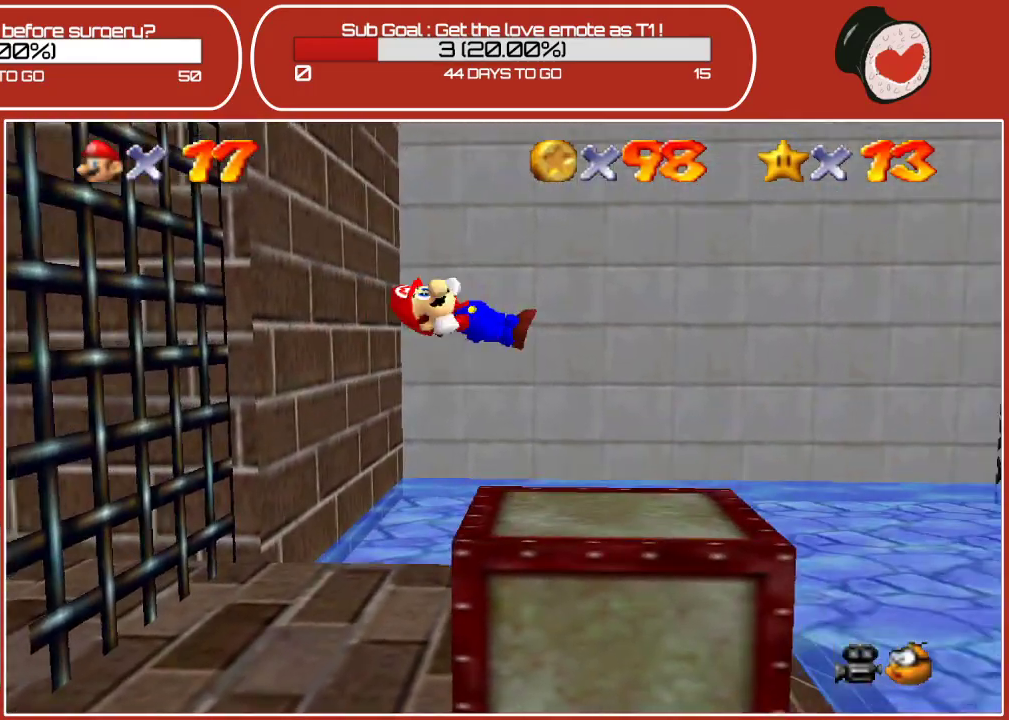
{"buttons": ["A"], "left_stick": "right", "events": [[267, "A", "down"], [283, "left_stick", "right"]]}
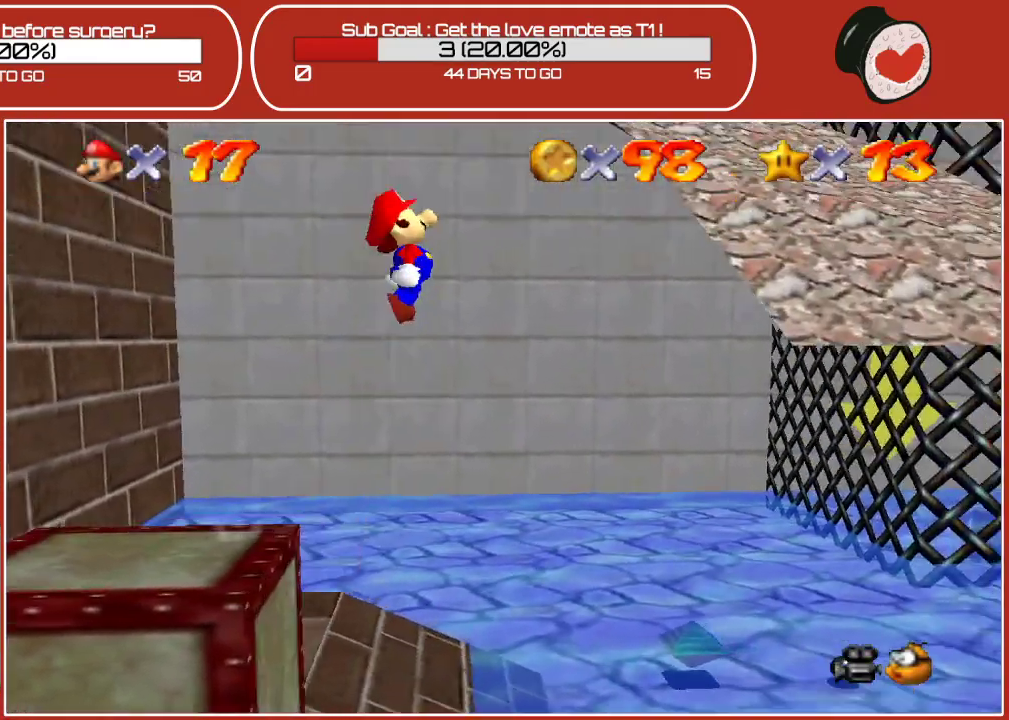
{"buttons": [], "left_stick": "up", "events": [[117, "left_stick", "up-right"], [250, "A", "up"], [300, "left_stick", "up"]]}
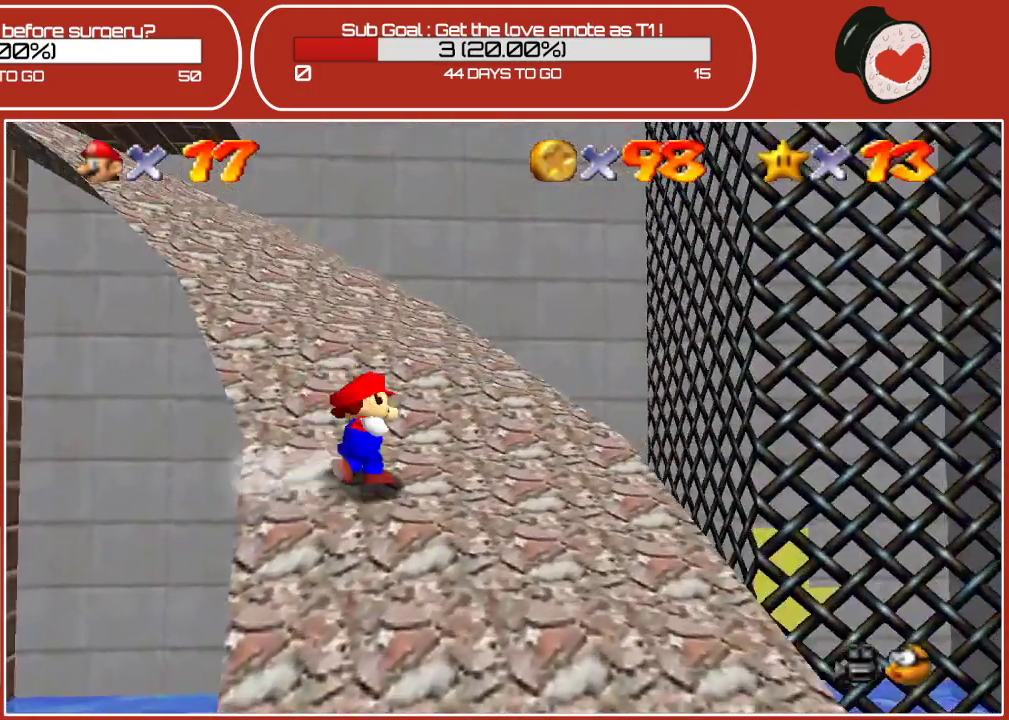
{"buttons": [], "left_stick": "up", "events": []}
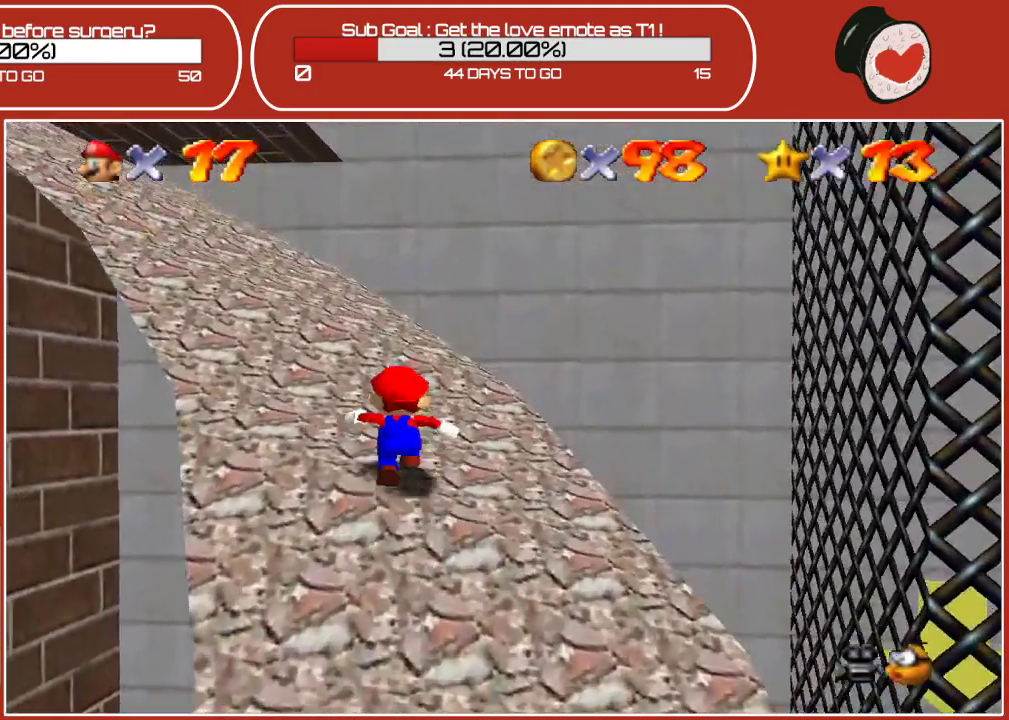
{"buttons": [], "left_stick": "up-left", "events": [[83, "left_stick", "up-left"]]}
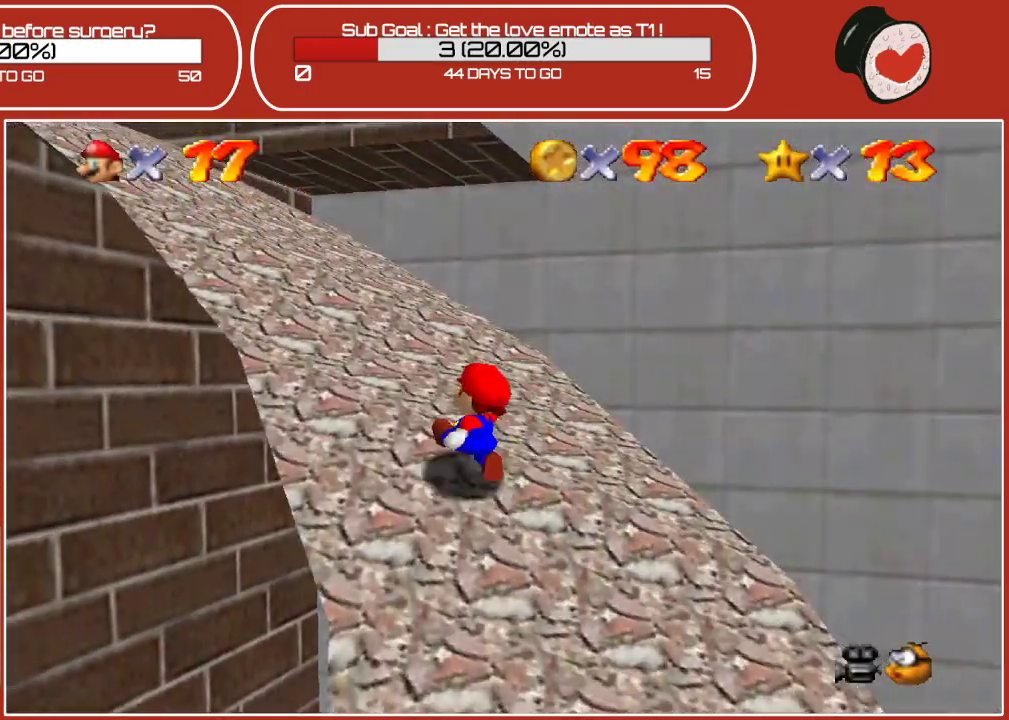
{"buttons": [], "left_stick": "up-left", "events": []}
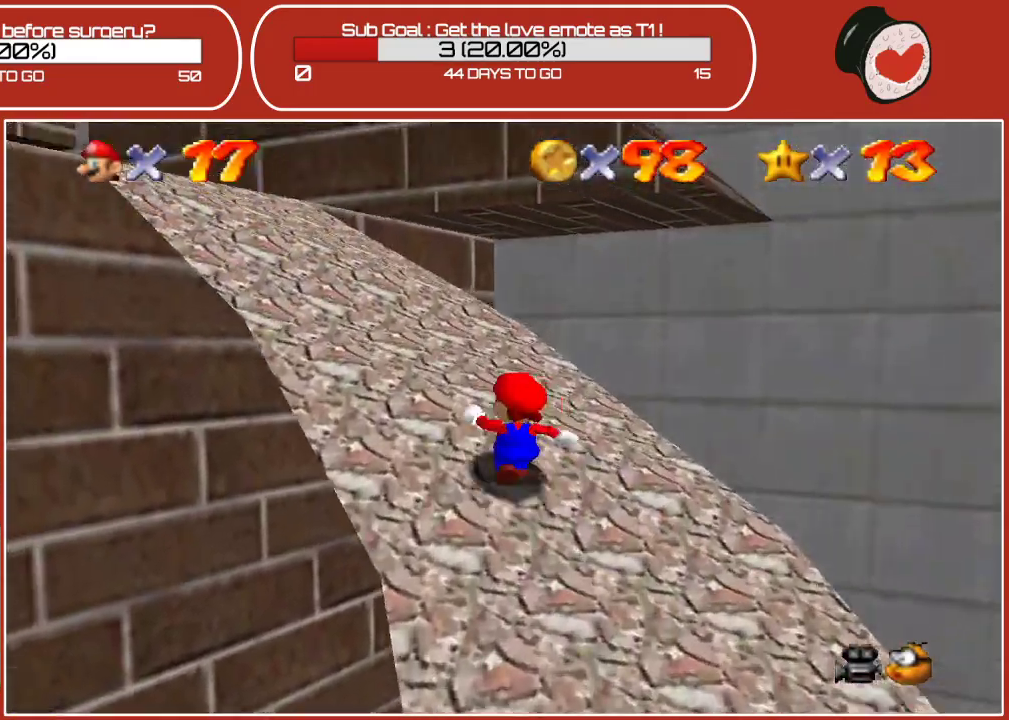
{"buttons": [], "left_stick": "up-left", "events": []}
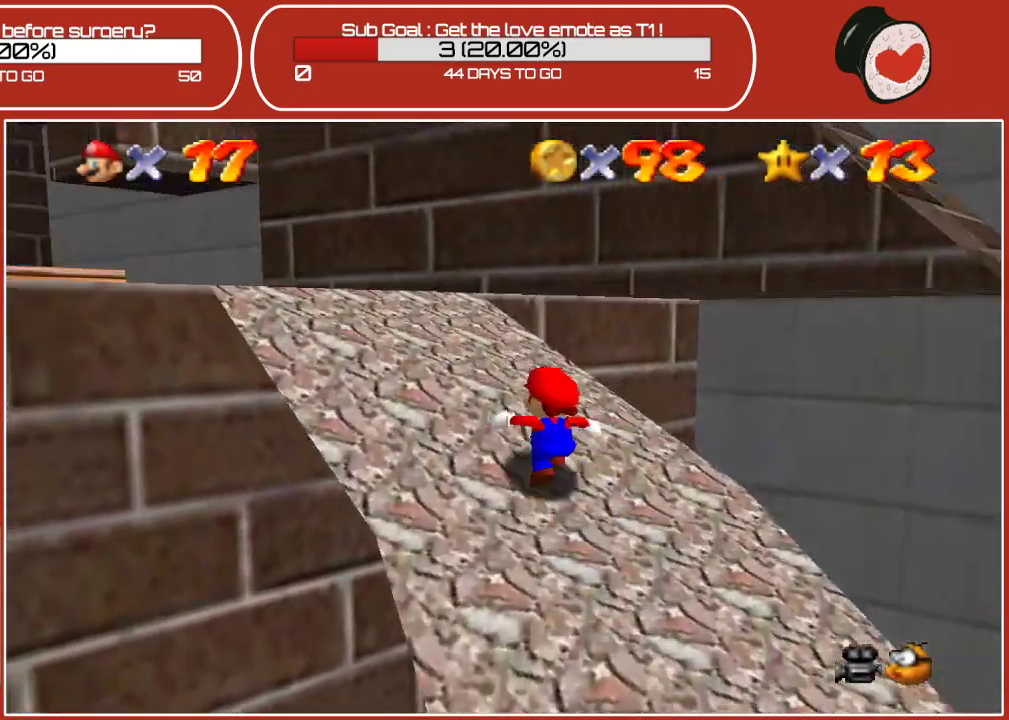
{"buttons": [], "left_stick": "up-left", "events": []}
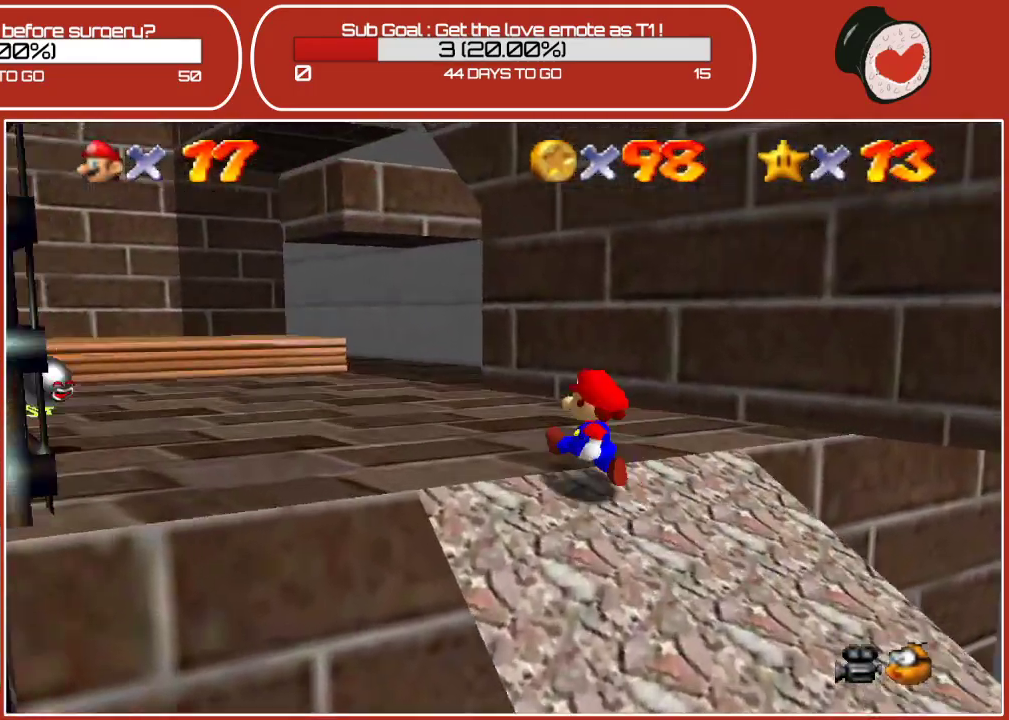
{"buttons": [], "left_stick": "left", "events": [[17, "A", "down"], [100, "A", "up"], [183, "left_stick", "left"]]}
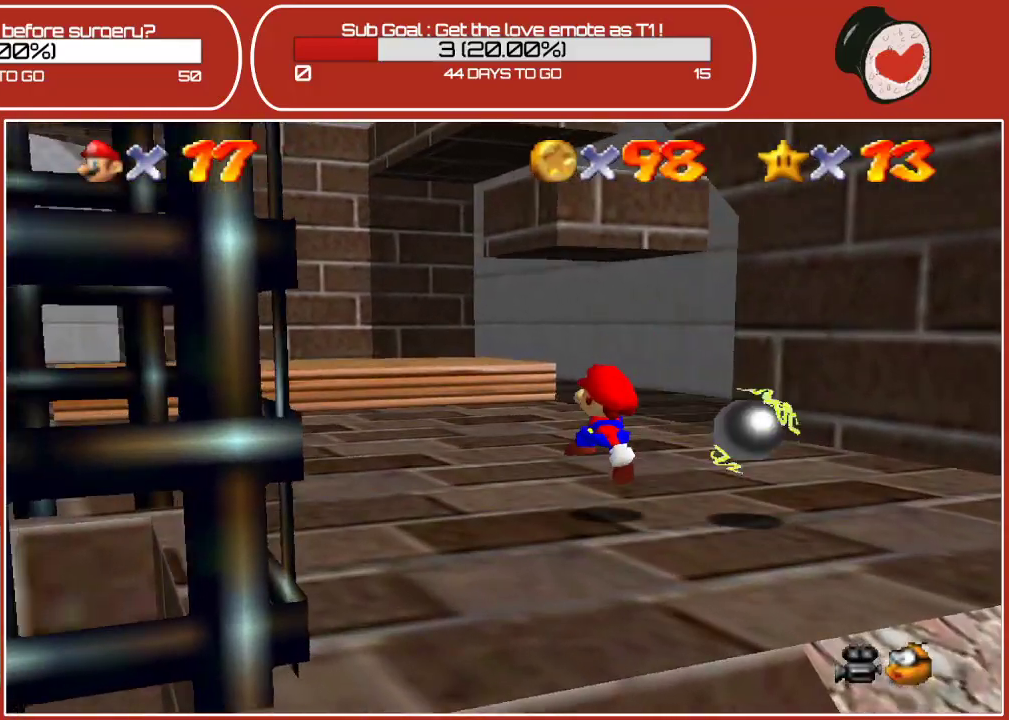
{"buttons": [], "left_stick": "left", "events": []}
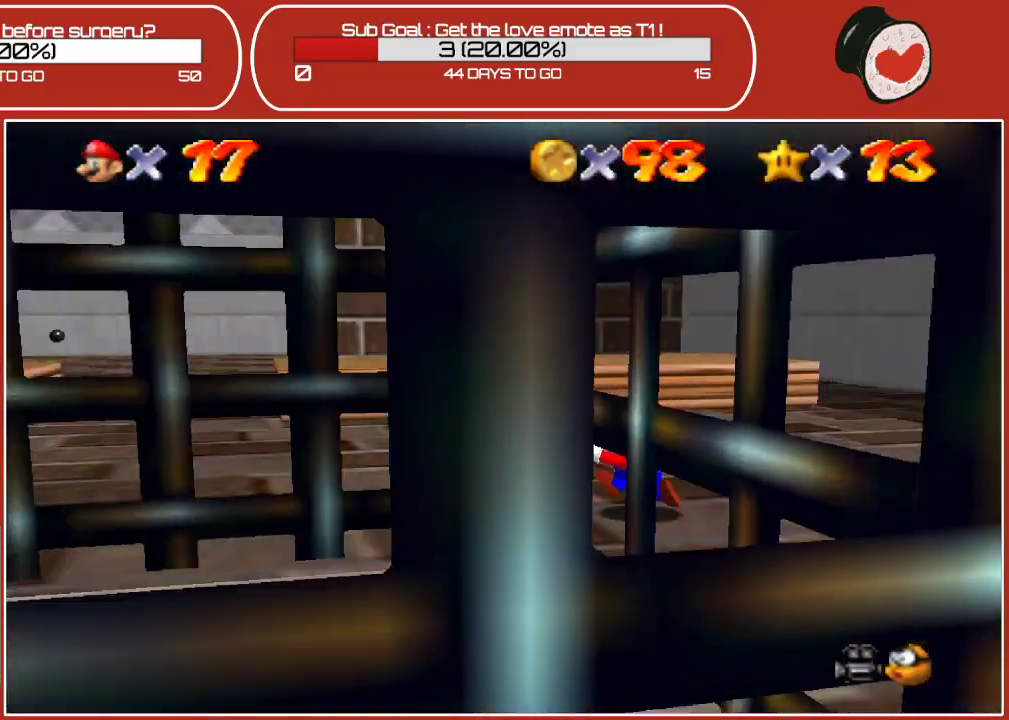
{"buttons": [], "left_stick": "left", "events": [[33, "left_stick", "up-left"], [217, "left_stick", "left"]]}
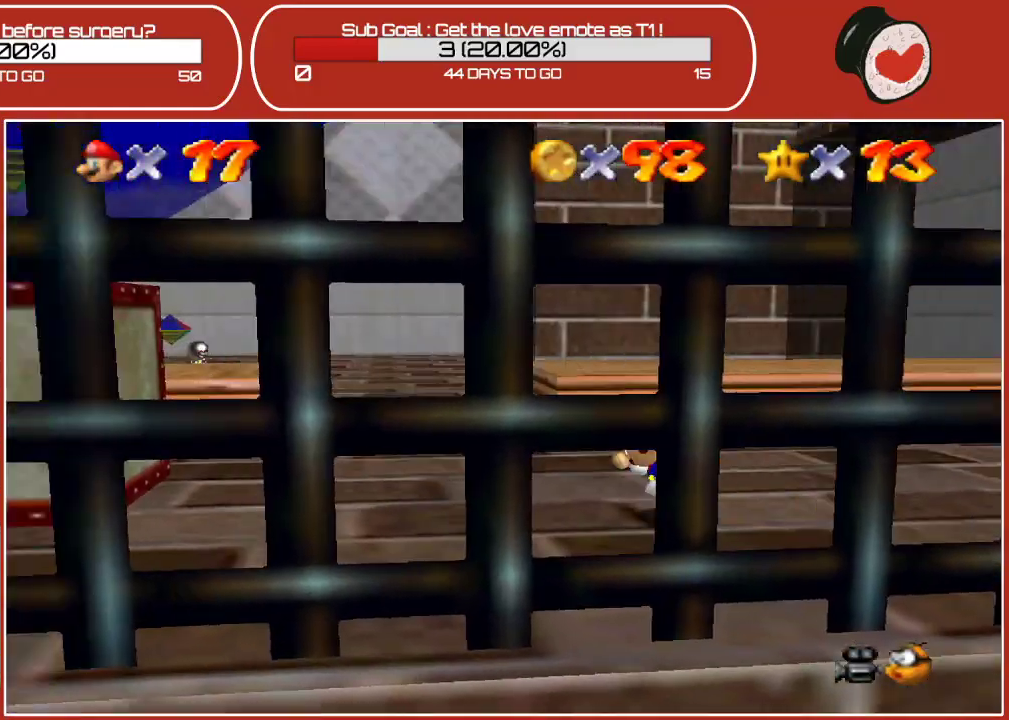
{"buttons": ["A"], "left_stick": "down-left", "events": [[300, "A", "down"], [500, "left_stick", "down-left"]]}
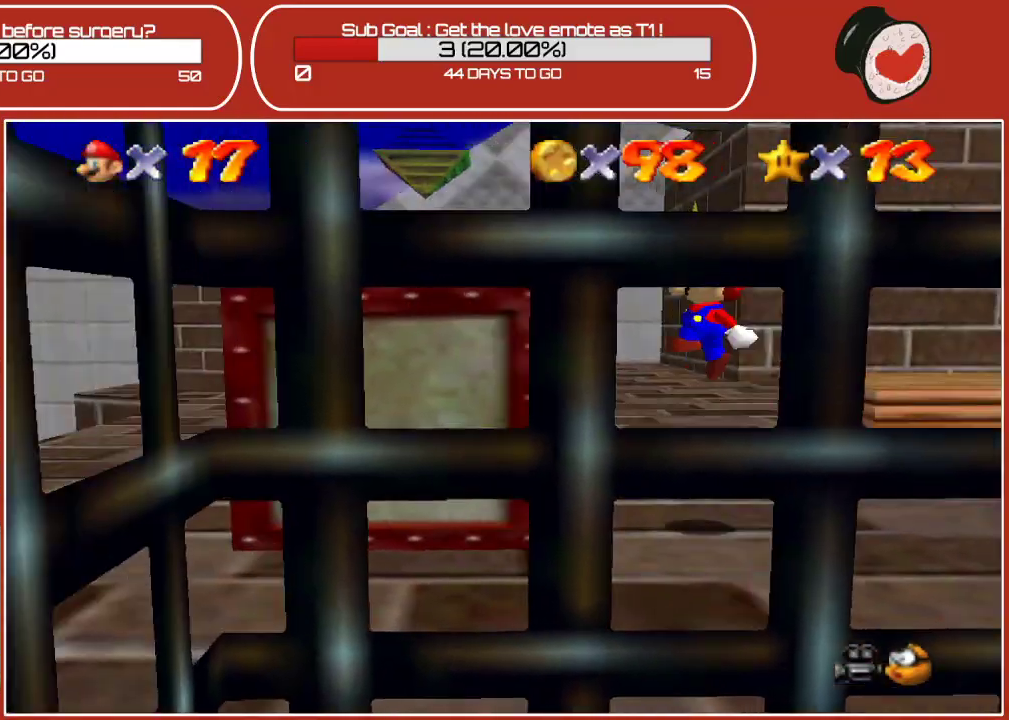
{"buttons": [], "left_stick": "left", "events": [[167, "A", "up"], [333, "left_stick", "left"]]}
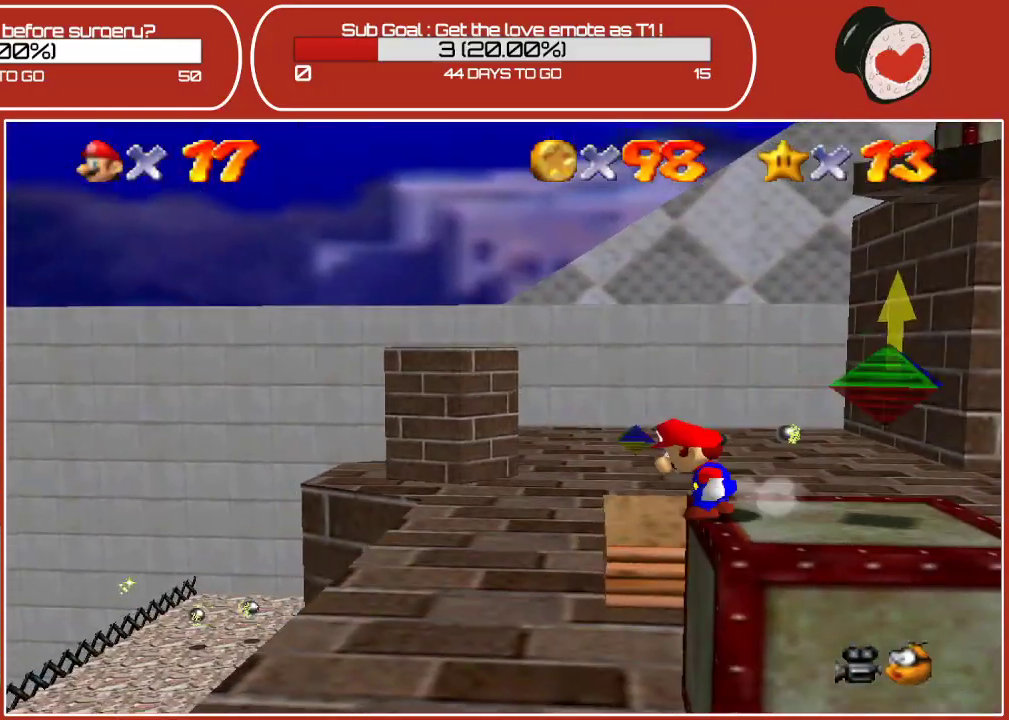
{"buttons": [], "left_stick": "up-left", "events": [[17, "left_stick", "up-left"]]}
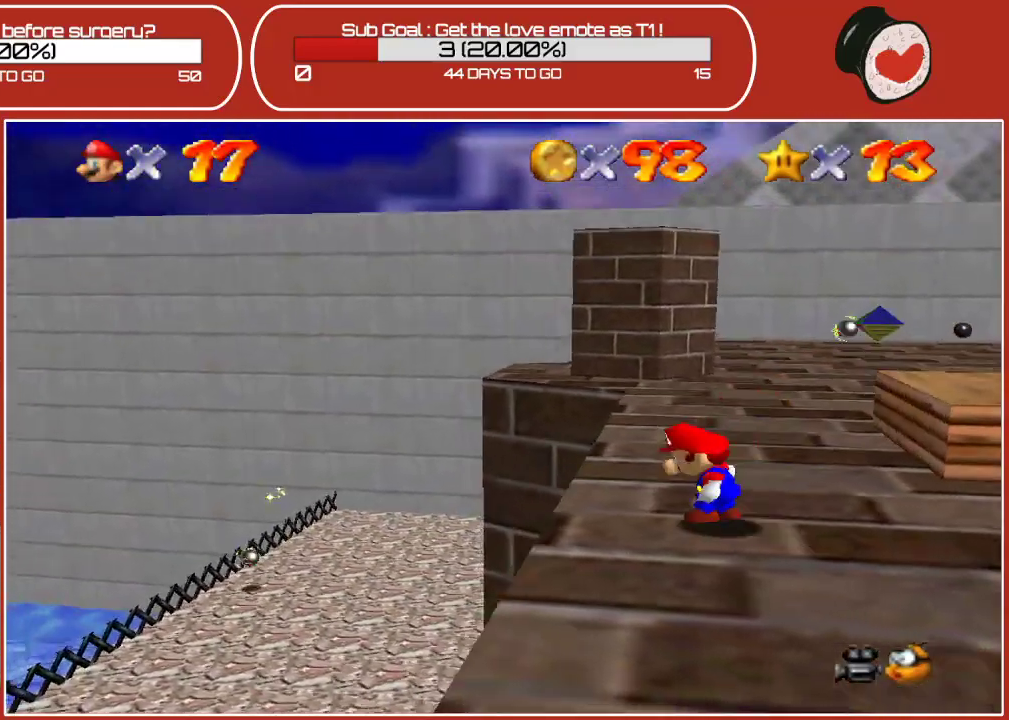
{"buttons": ["A"], "left_stick": "left", "events": [[150, "A", "down"], [183, "left_stick", "left"]]}
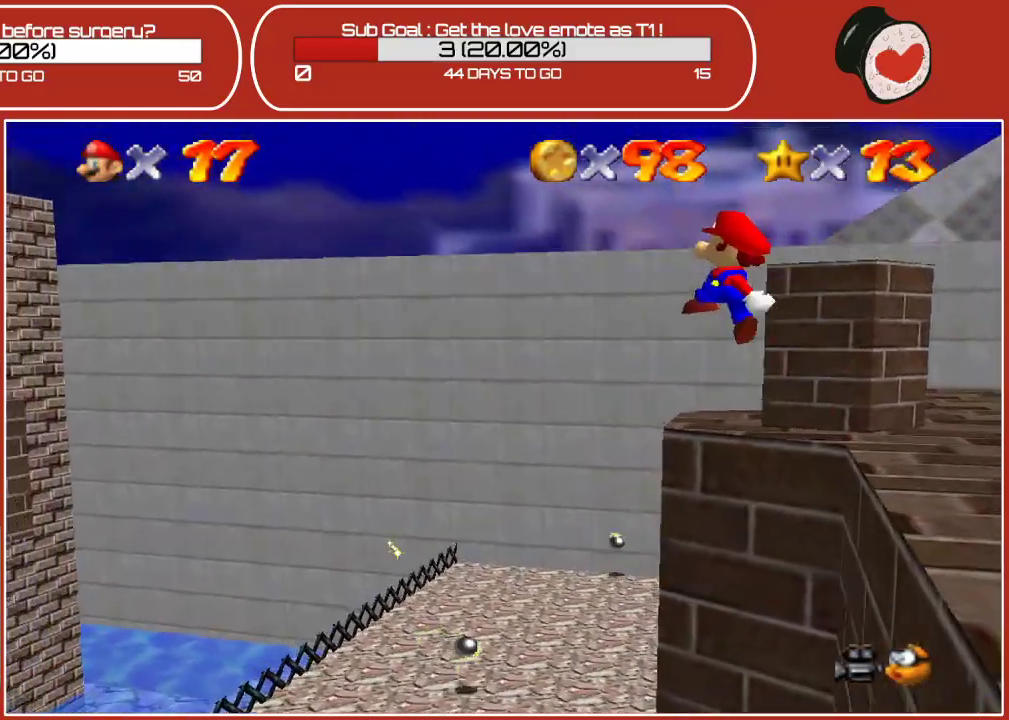
{"buttons": [], "left_stick": "up-left", "events": [[350, "left_stick", "up-left"], [417, "A", "up"]]}
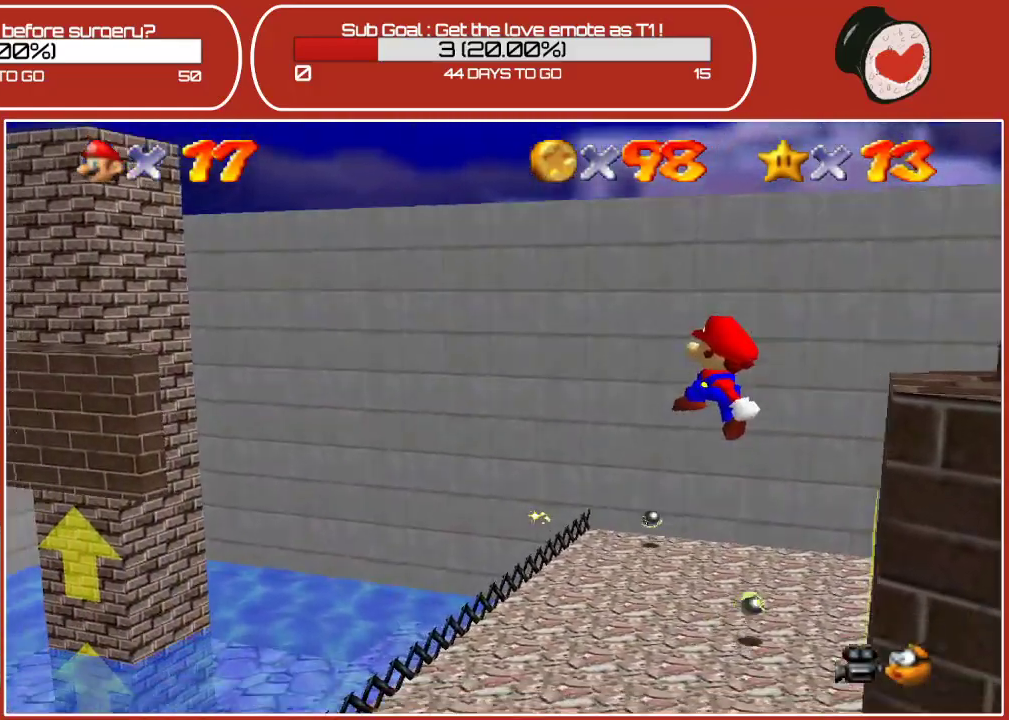
{"buttons": [], "left_stick": "up-left", "events": []}
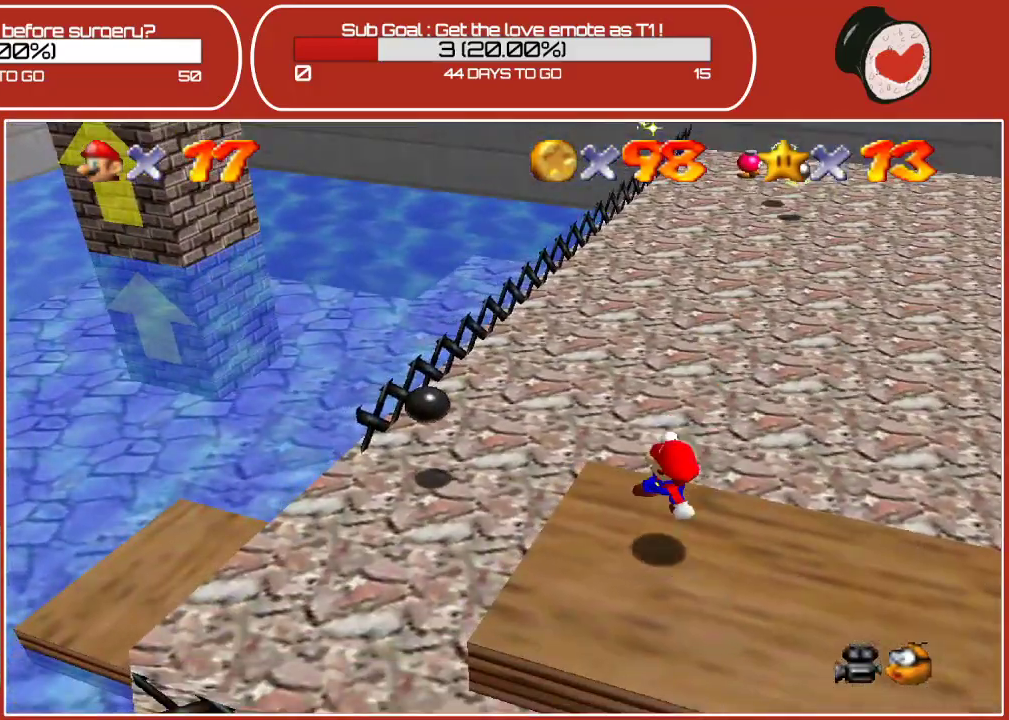
{"buttons": ["A"], "left_stick": "up-left", "events": [[67, "A", "down"]]}
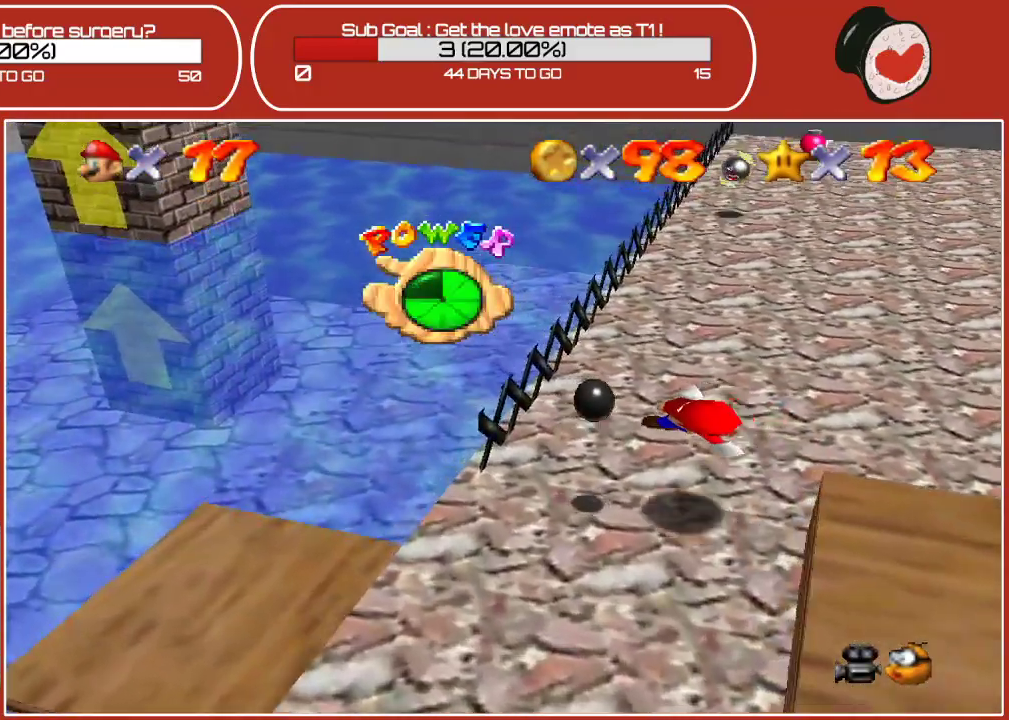
{"buttons": ["A"], "left_stick": "left", "events": [[50, "A", "up"], [167, "left_stick", "left"], [183, "A", "down"], [400, "A", "up"], [467, "A", "down"]]}
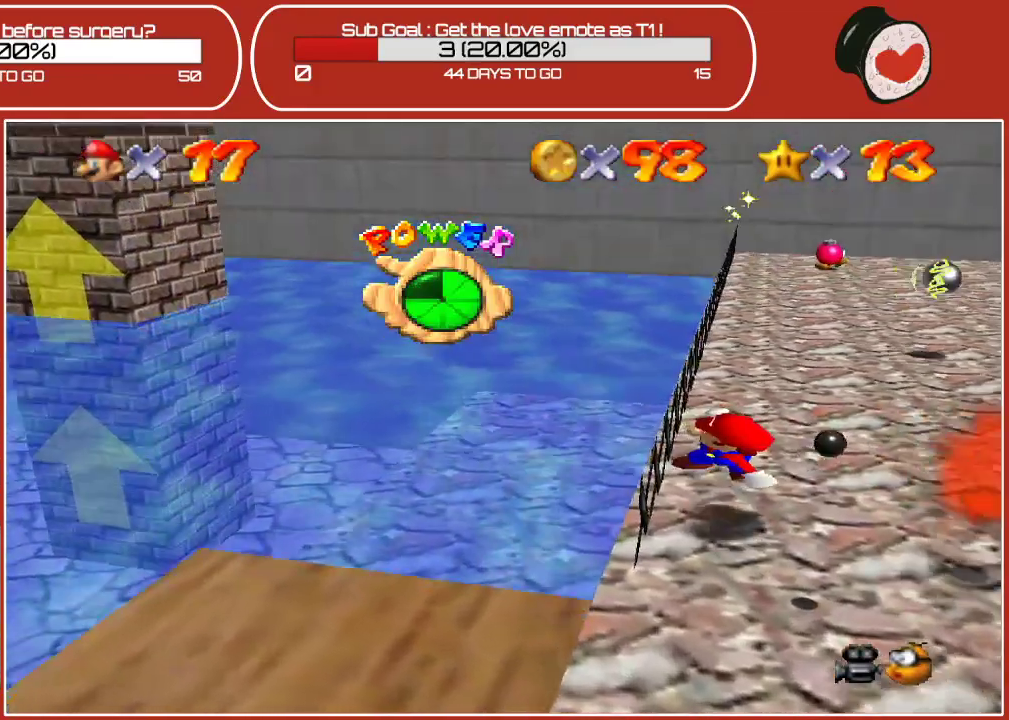
{"buttons": [], "left_stick": "left", "events": [[117, "A", "up"], [167, "A", "down"], [500, "A", "up"]]}
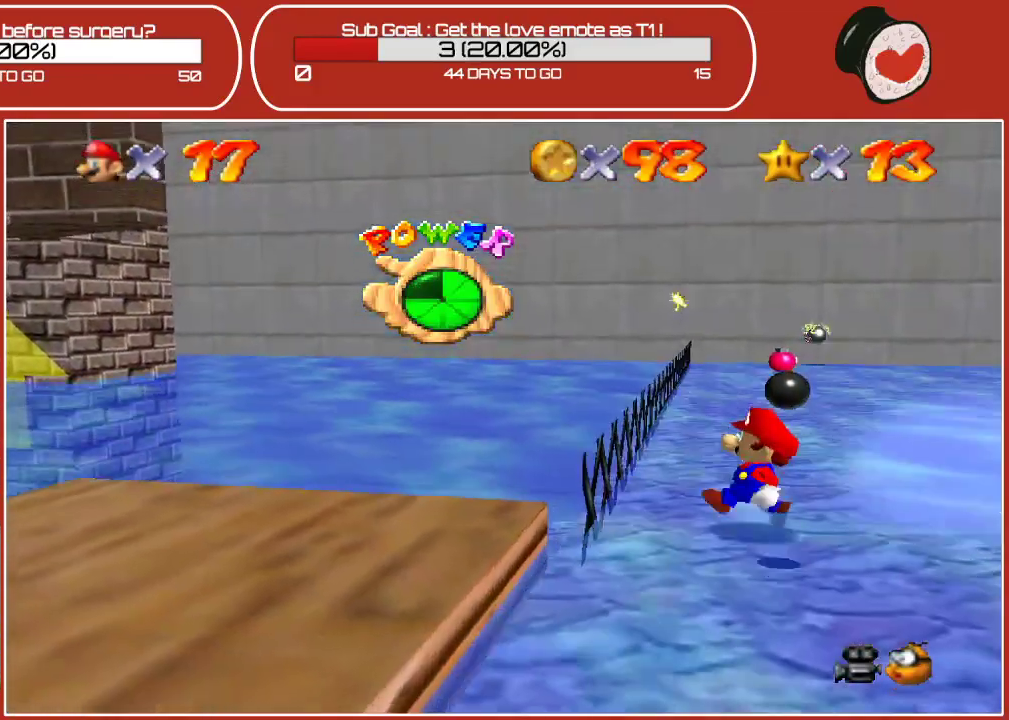
{"buttons": [], "left_stick": "left", "events": [[67, "A", "down"], [383, "A", "up"]]}
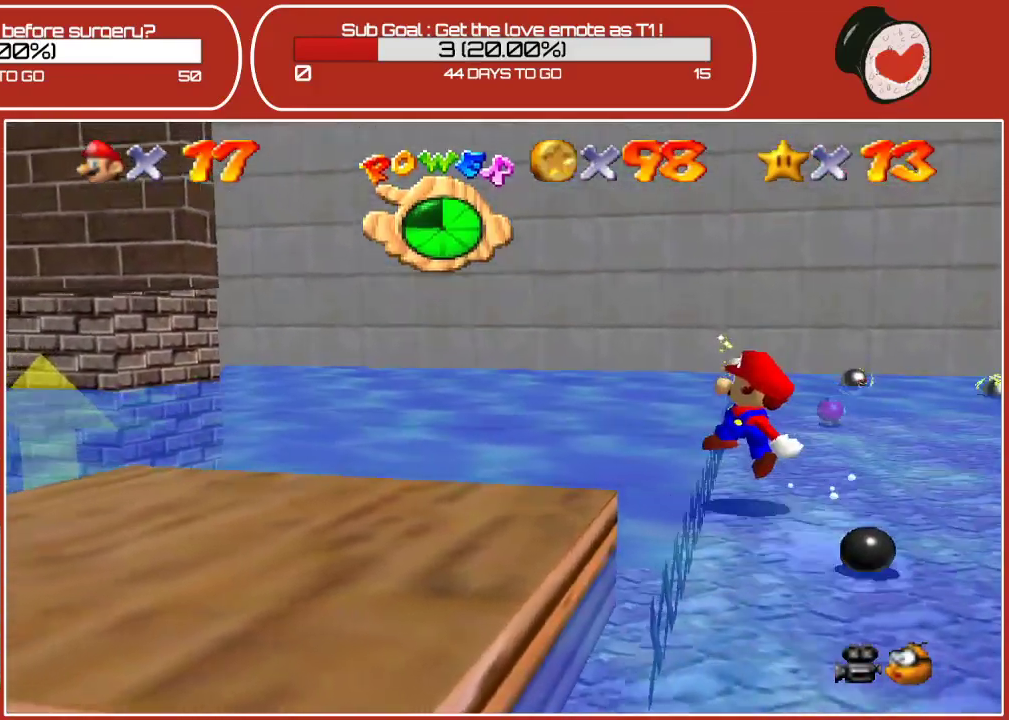
{"buttons": ["A"], "left_stick": "down-left", "events": [[367, "A", "down"], [467, "left_stick", "down-left"]]}
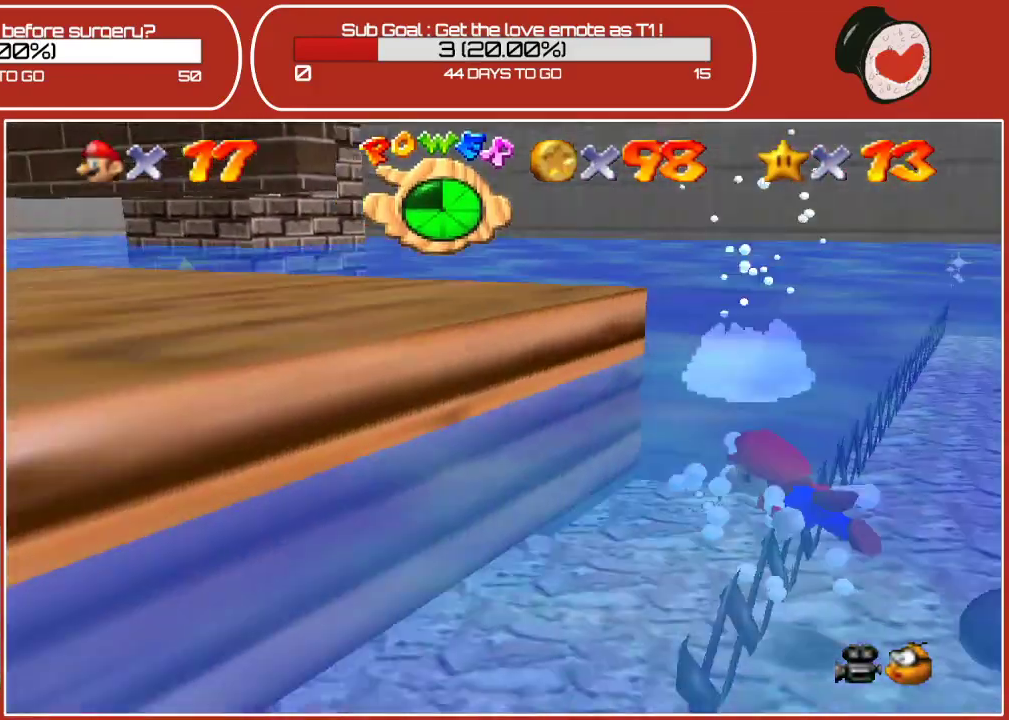
{"buttons": ["A"], "left_stick": "down", "events": [[50, "A", "up"], [67, "left_stick", "down"], [317, "A", "down"]]}
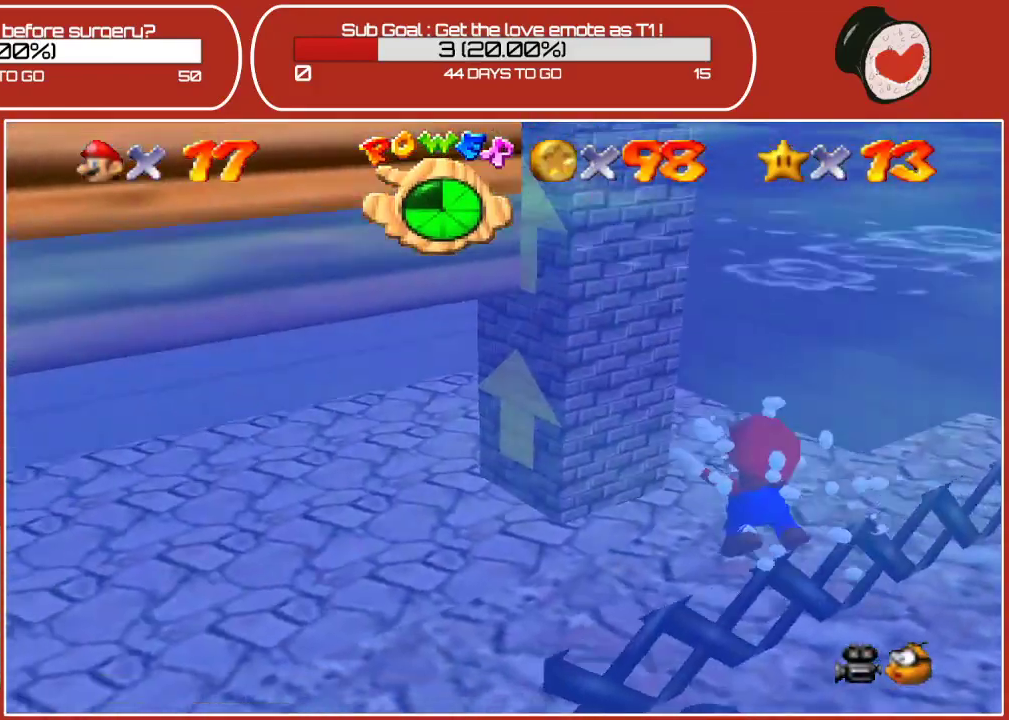
{"buttons": [], "left_stick": "down-left", "events": [[167, "A", "up"], [333, "left_stick", "down-left"]]}
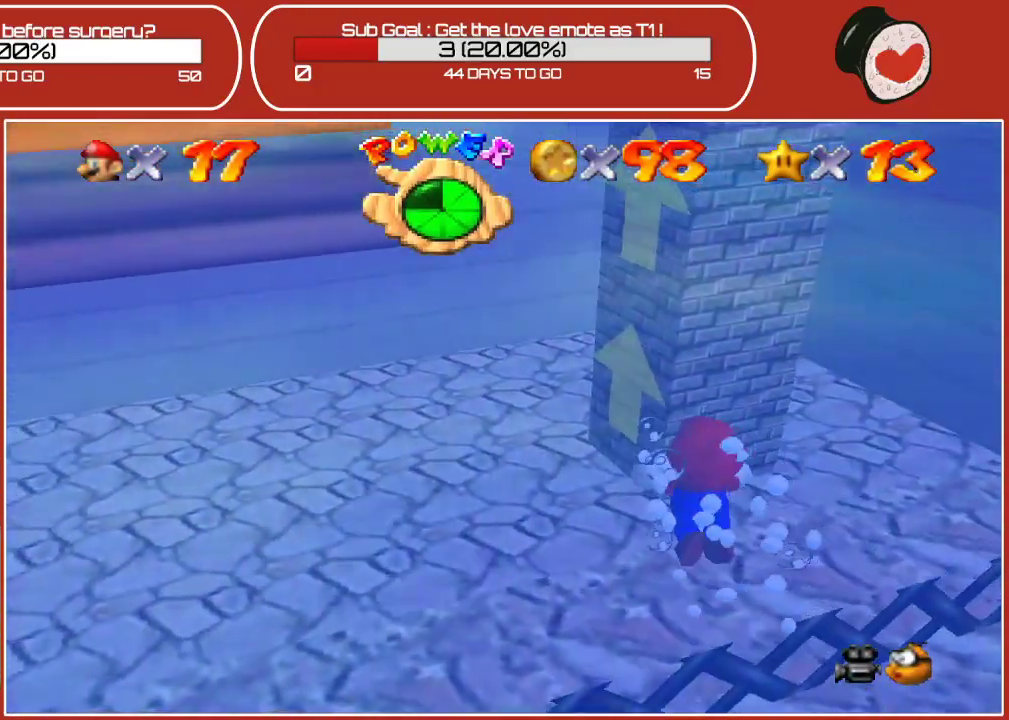
{"buttons": [], "left_stick": "center", "events": [[33, "A", "down"], [100, "left_stick", "center"], [283, "left_stick", "up"], [333, "A", "up"], [433, "left_stick", "center"]]}
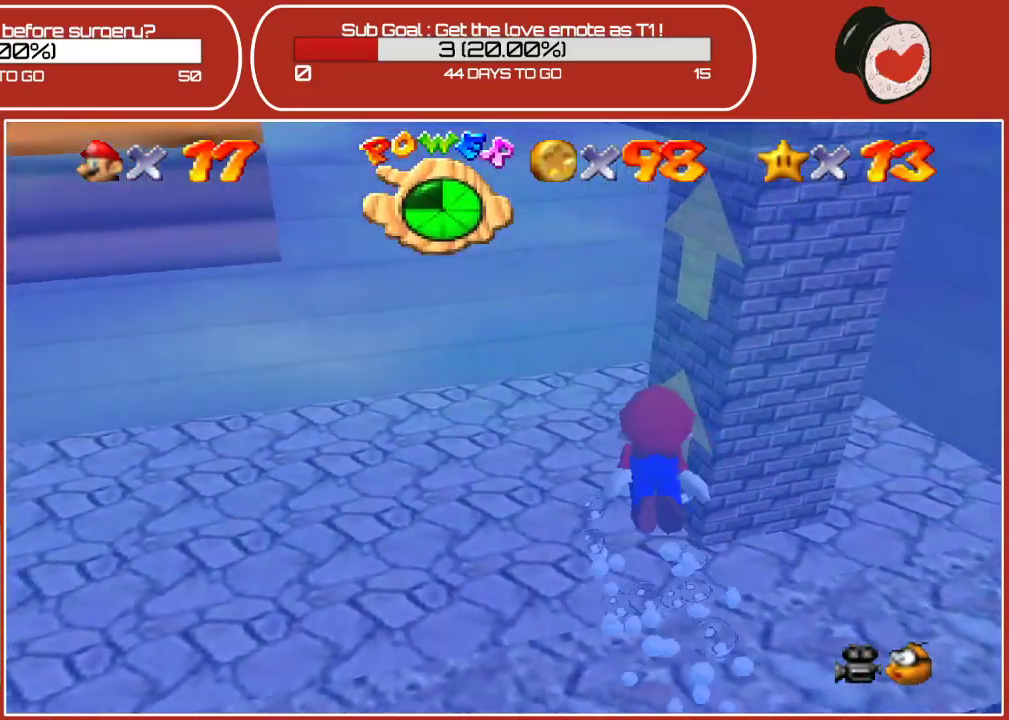
{"buttons": [], "left_stick": "center", "events": [[133, "A", "down"], [383, "A", "up"]]}
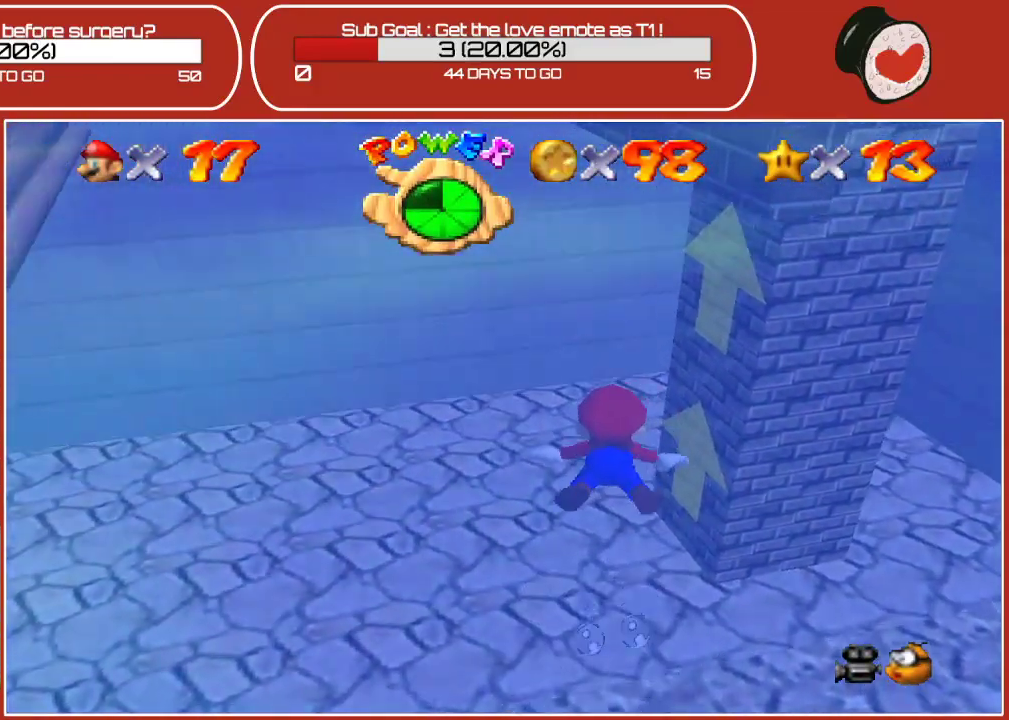
{"buttons": [], "left_stick": "down", "events": [[217, "A", "down"], [233, "left_stick", "down"], [483, "A", "up"]]}